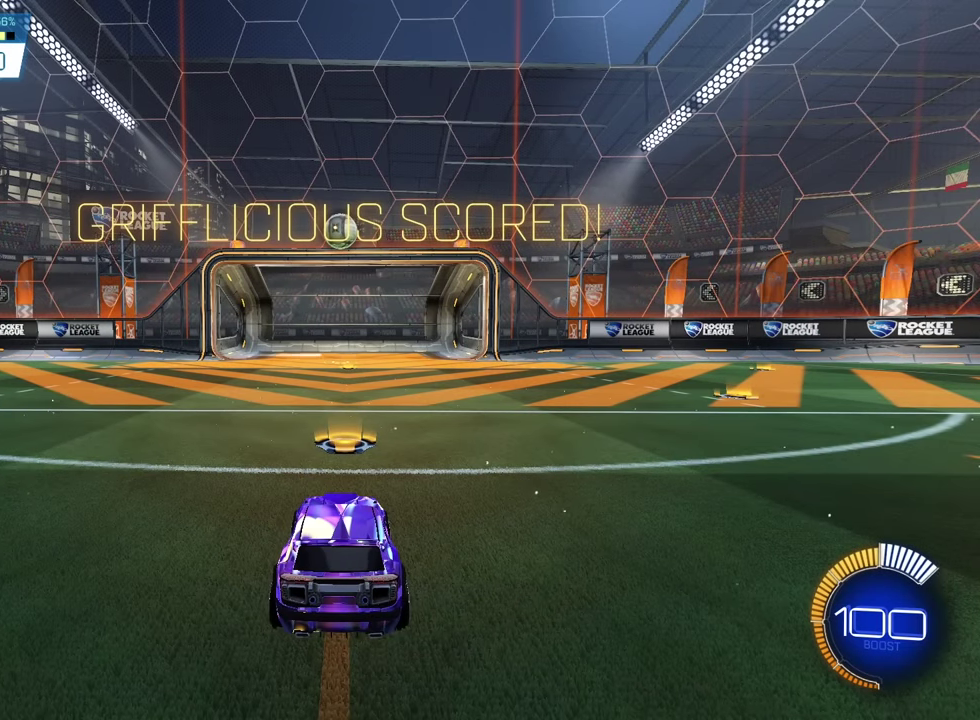
Gameplay with a controller (PlayStation layout); each line is a JSON object with the inputs held at the frame after it (dt_ms = milliseconds from this image to that frame). "events" lists button and stick changes between this image and that frame as [ms after this image, input, new state], when the widget could be followed in between. Not read: L2 L3 R3 right_stick.
{"dt_ms": 500, "buttons": ["R2"], "left_stick": "center", "events": [[133, "R2", "down"]]}
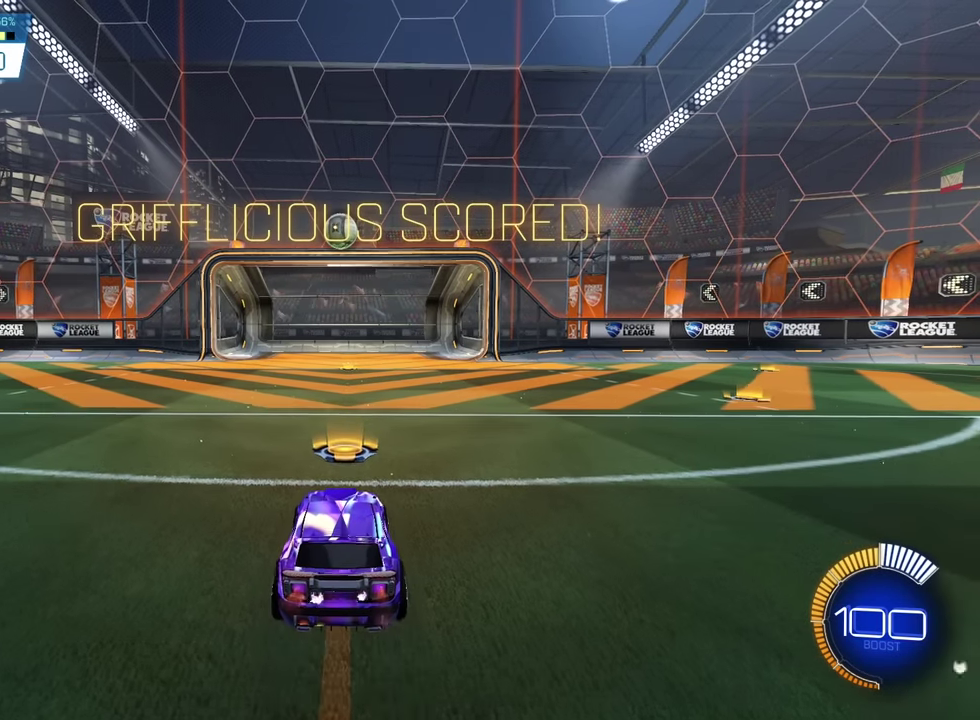
{"dt_ms": 501, "buttons": [], "left_stick": "center", "events": [[101, "R2", "up"]]}
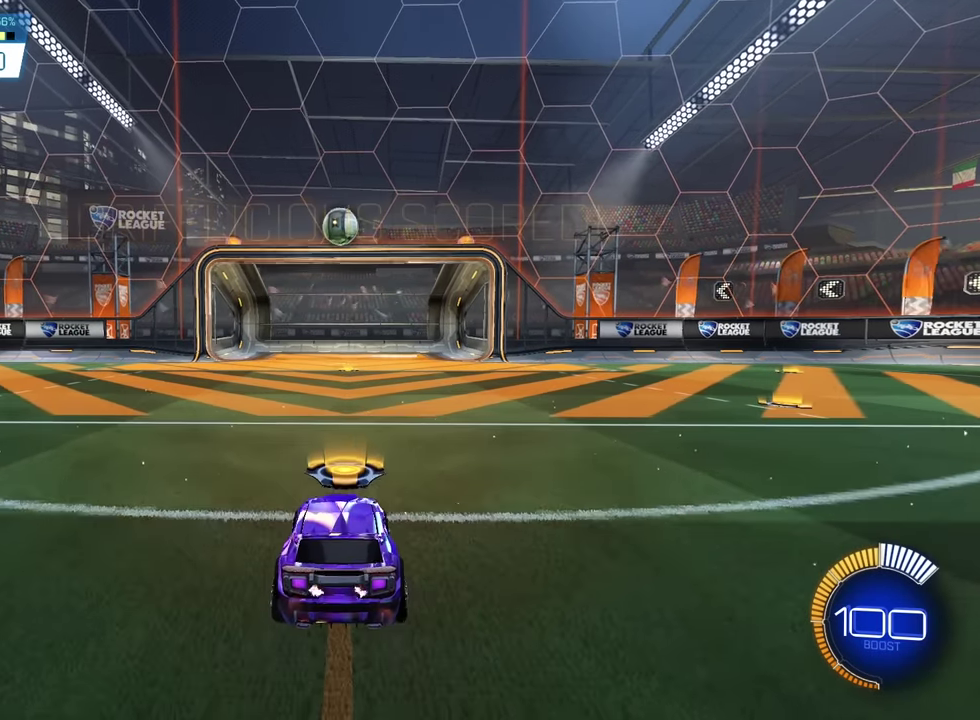
{"dt_ms": 401, "buttons": [], "left_stick": "center", "events": [[200, "CIRCLE", "down"], [334, "CIRCLE", "up"]]}
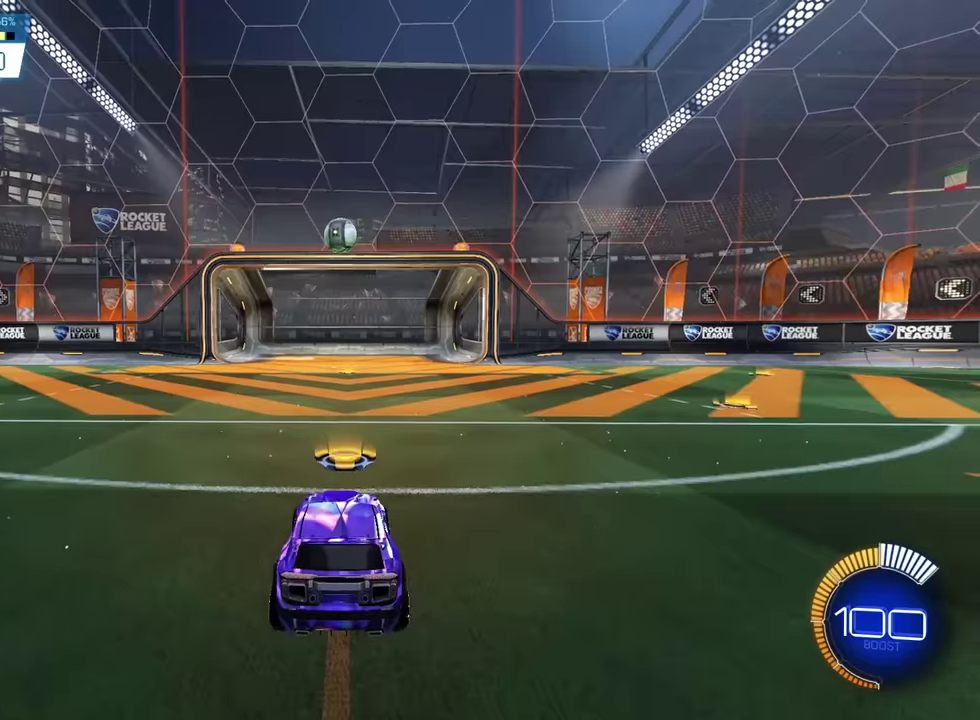
{"dt_ms": 600, "buttons": ["R2"], "left_stick": "center", "events": [[367, "R2", "down"]]}
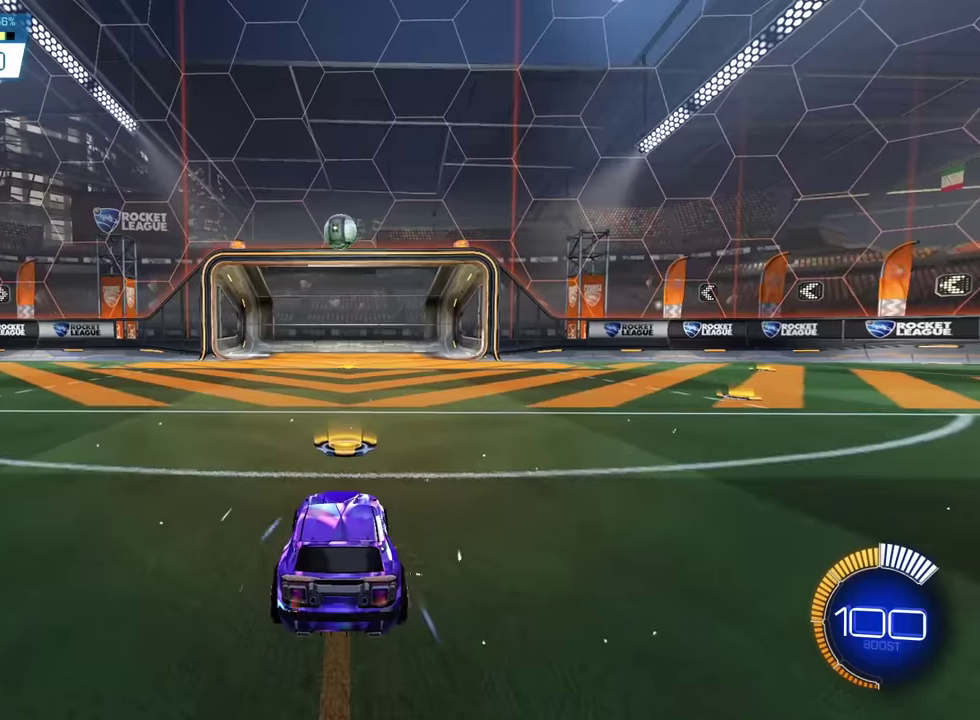
{"dt_ms": 501, "buttons": ["CROSS", "R2"], "left_stick": "down", "events": [[434, "CROSS", "down"], [467, "left_stick", "down"]]}
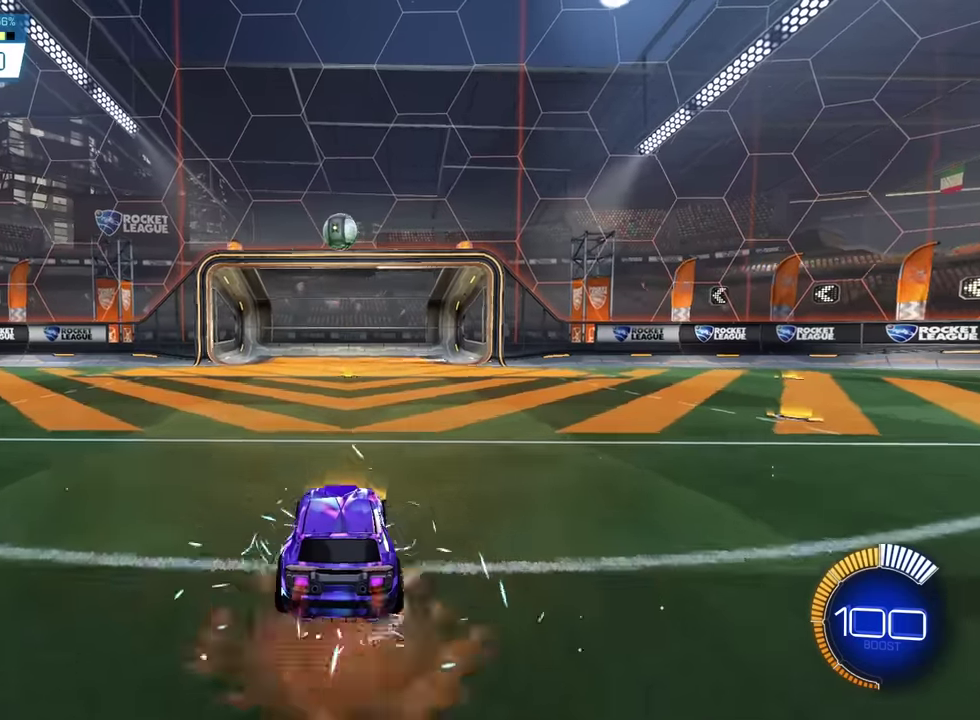
{"dt_ms": 600, "buttons": ["CROSS", "SQUARE", "R2"], "left_stick": "center", "events": [[133, "CROSS", "up"], [167, "left_stick", "center"], [200, "CROSS", "down"], [267, "SQUARE", "down"], [334, "left_stick", "down"], [434, "left_stick", "center"]]}
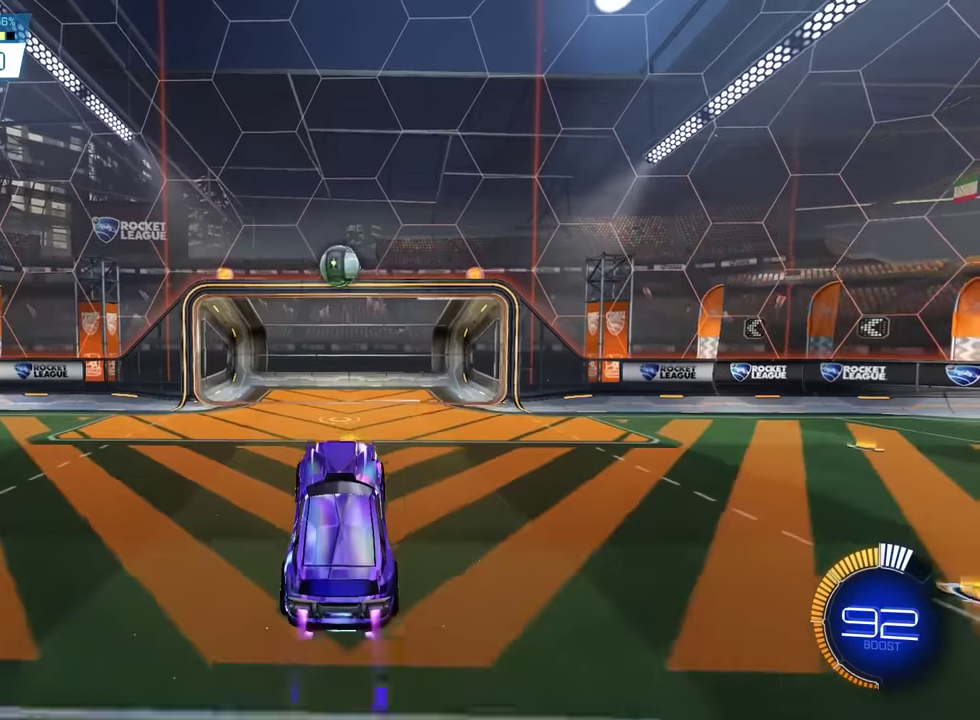
{"dt_ms": 401, "buttons": ["CROSS", "SQUARE", "R2"], "left_stick": "center", "events": []}
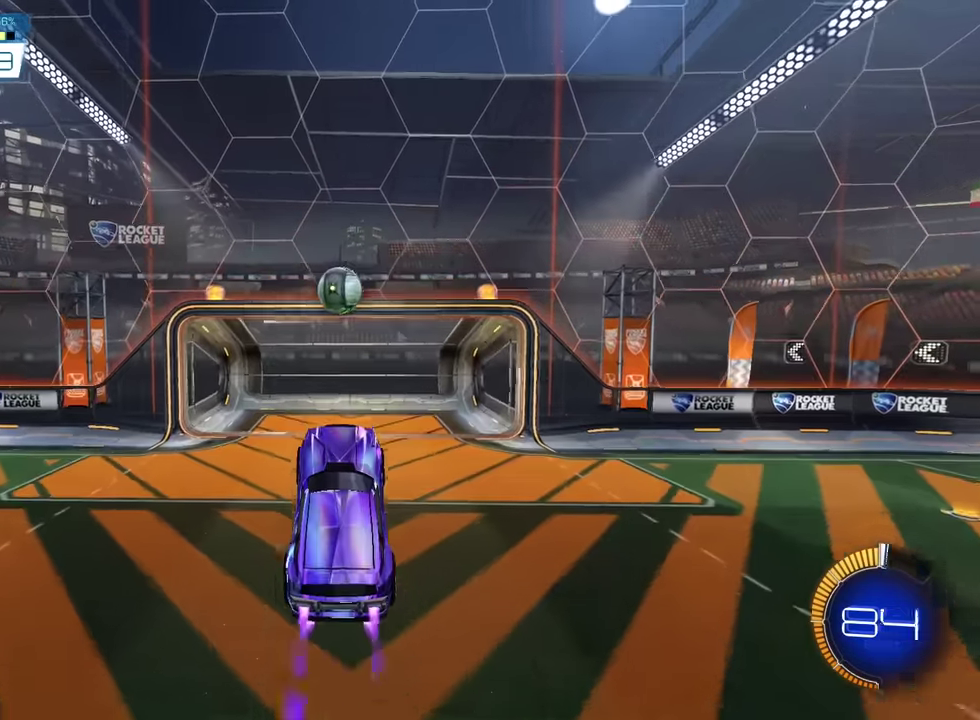
{"dt_ms": 500, "buttons": ["SQUARE", "R2"], "left_stick": "center", "events": [[133, "SQUARE", "up"], [167, "CROSS", "up"], [434, "SQUARE", "down"]]}
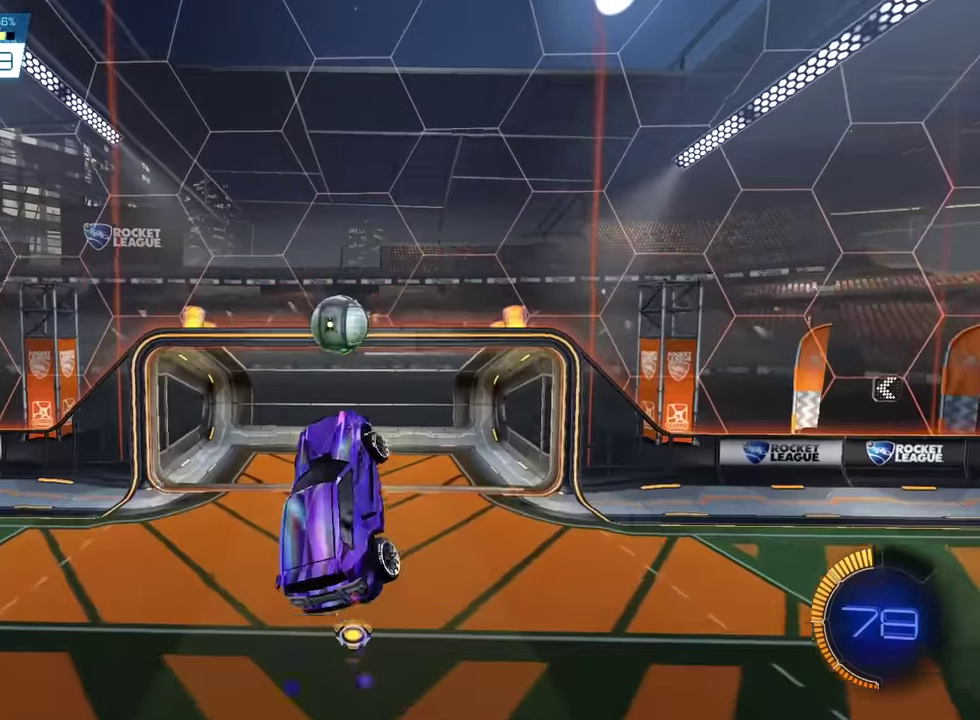
{"dt_ms": 501, "buttons": ["SQUARE", "R2"], "left_stick": "center", "events": []}
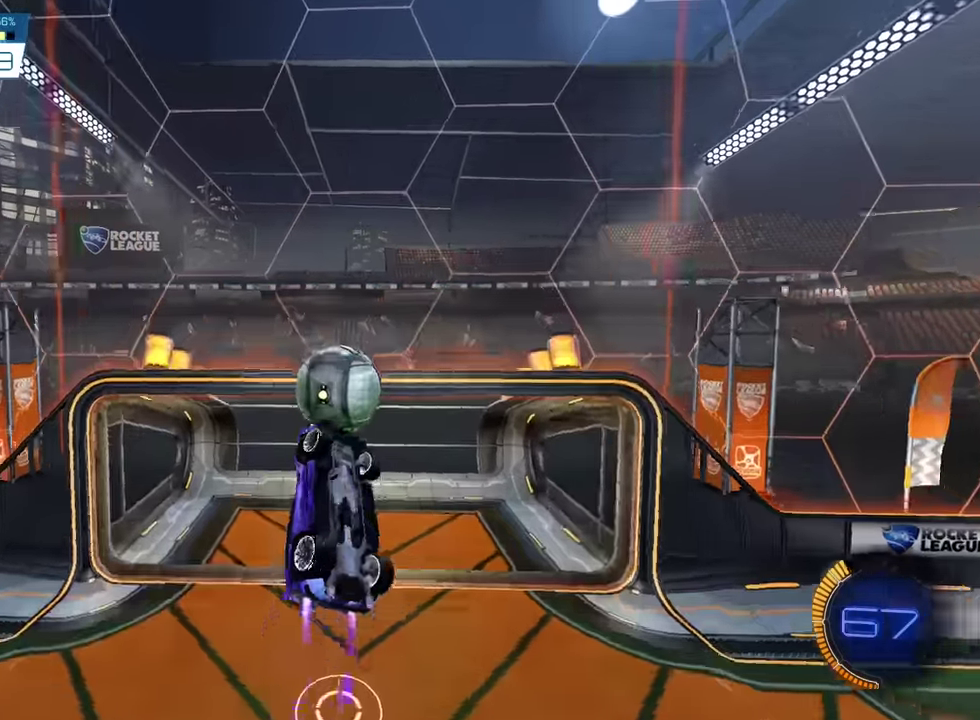
{"dt_ms": 500, "buttons": ["R2"], "left_stick": "center", "events": [[467, "SQUARE", "up"]]}
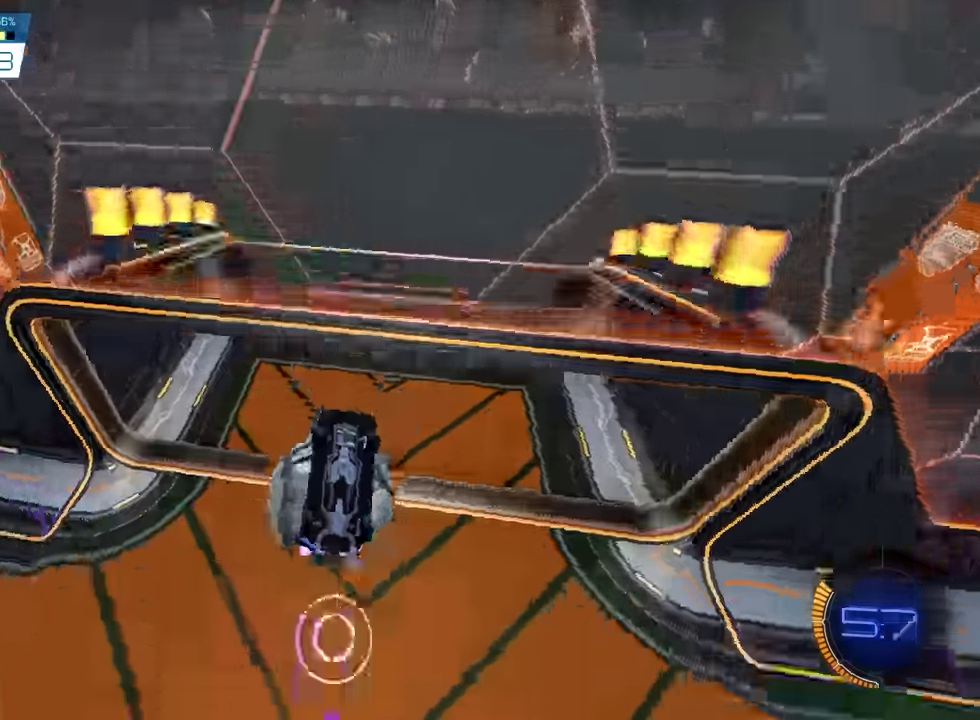
{"dt_ms": 501, "buttons": [], "left_stick": "center", "events": [[401, "R2", "up"]]}
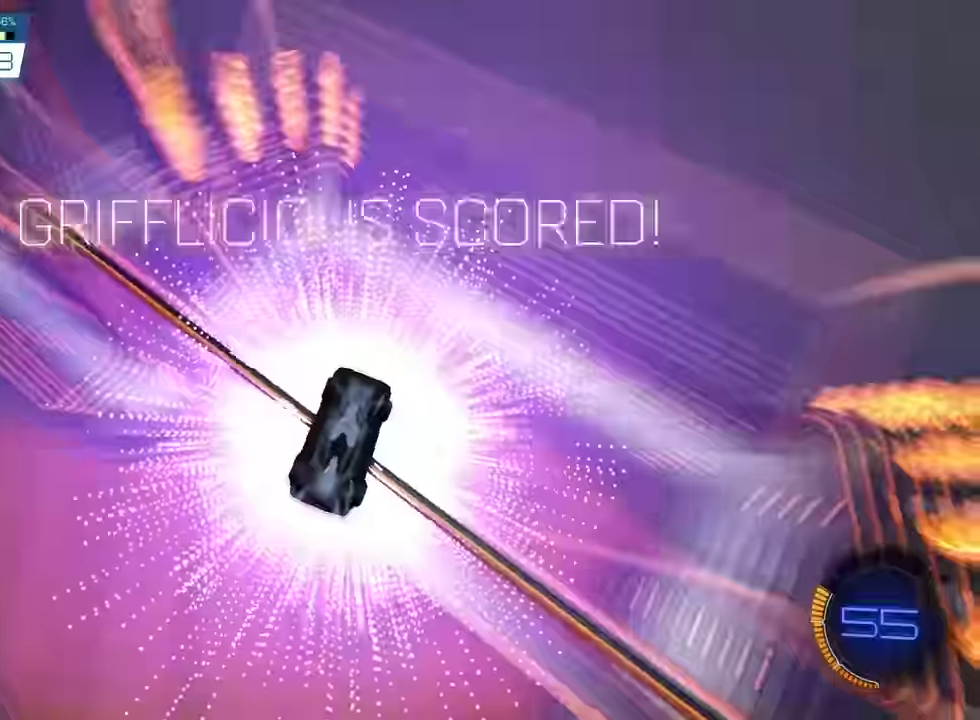
{"dt_ms": 400, "buttons": [], "left_stick": "center", "events": []}
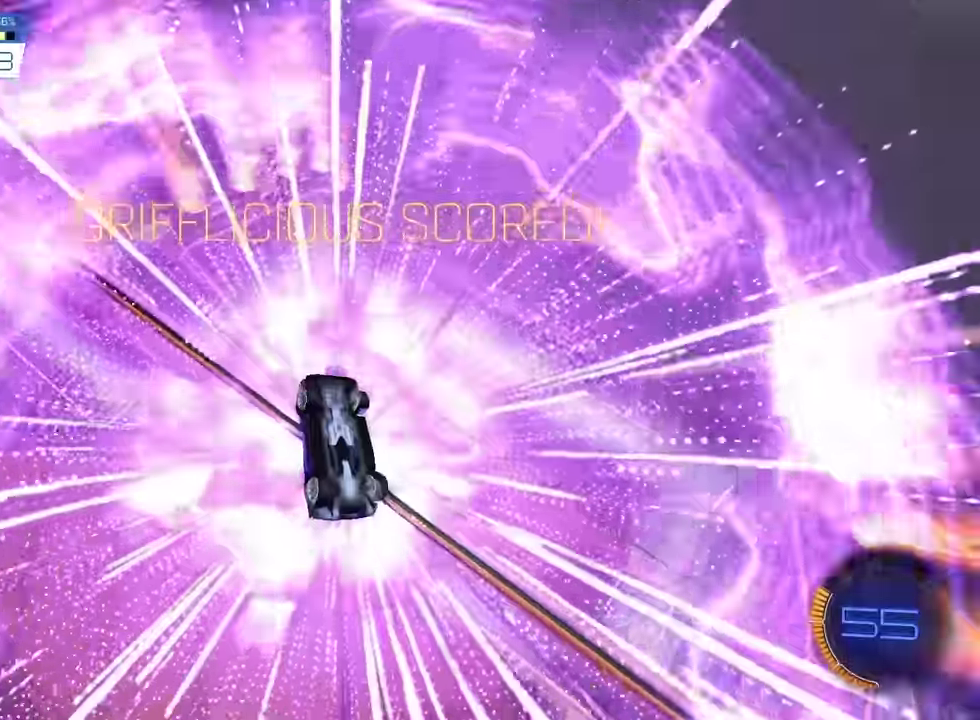
{"dt_ms": 601, "buttons": [], "left_stick": "center", "events": []}
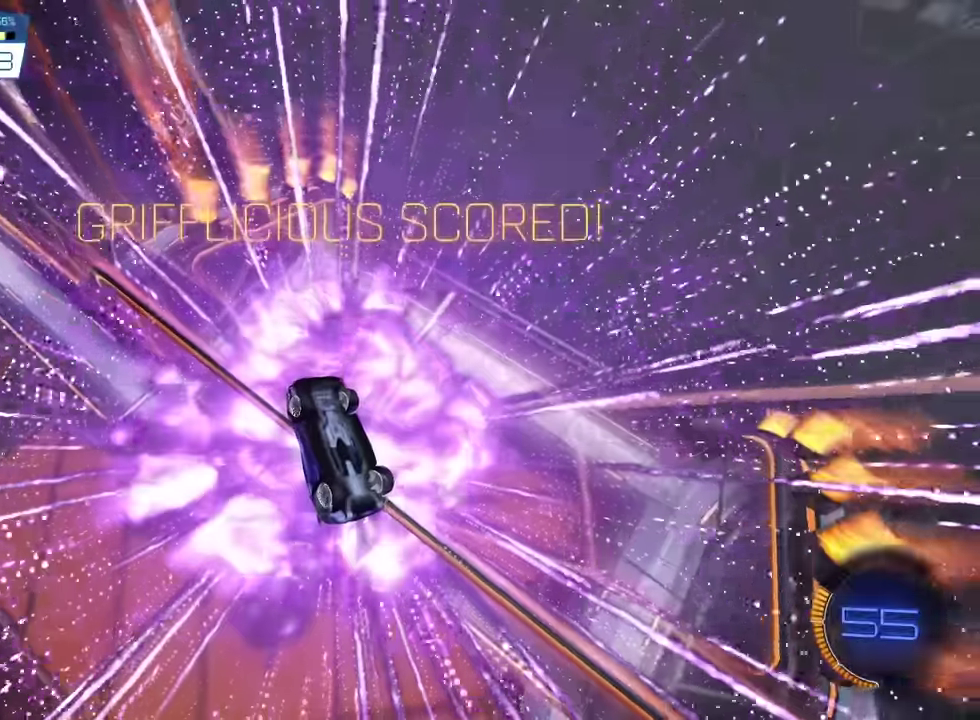
{"dt_ms": 300, "buttons": [], "left_stick": "center", "events": []}
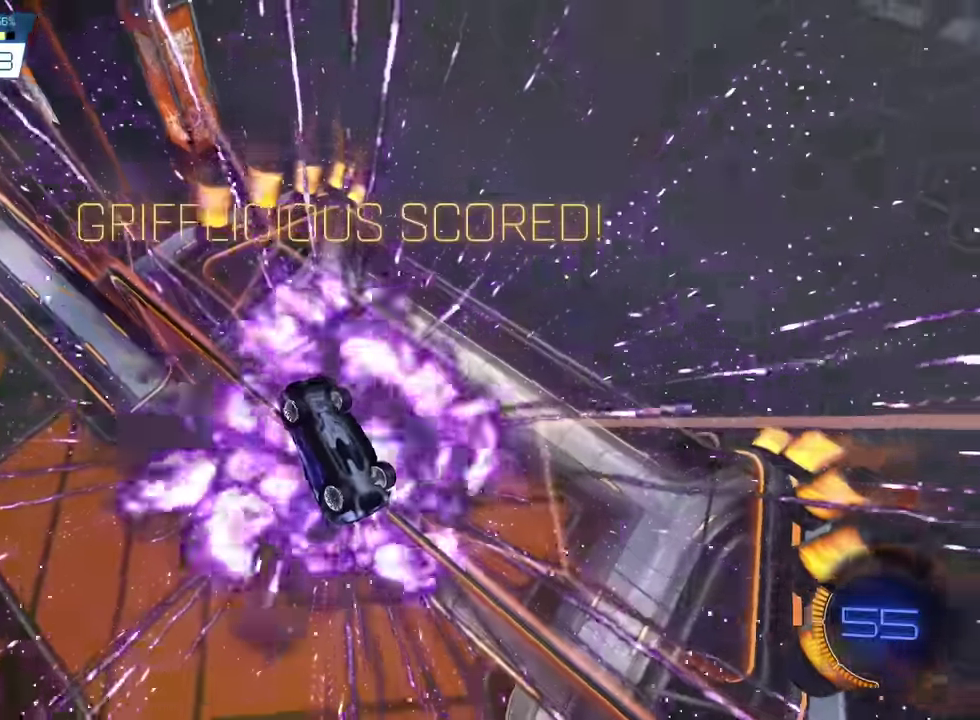
{"dt_ms": 900, "buttons": [], "left_stick": "center", "events": [[100, "left_stick", "right"], [634, "left_stick", "center"]]}
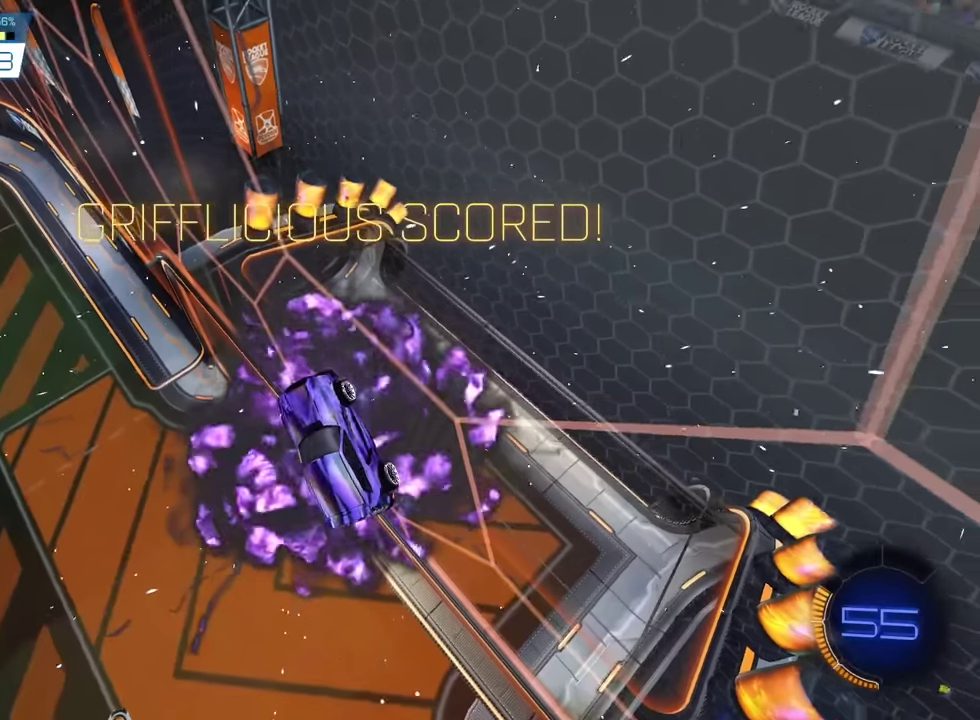
{"dt_ms": 301, "buttons": [], "left_stick": "up-left", "events": [[301, "left_stick", "up-left"]]}
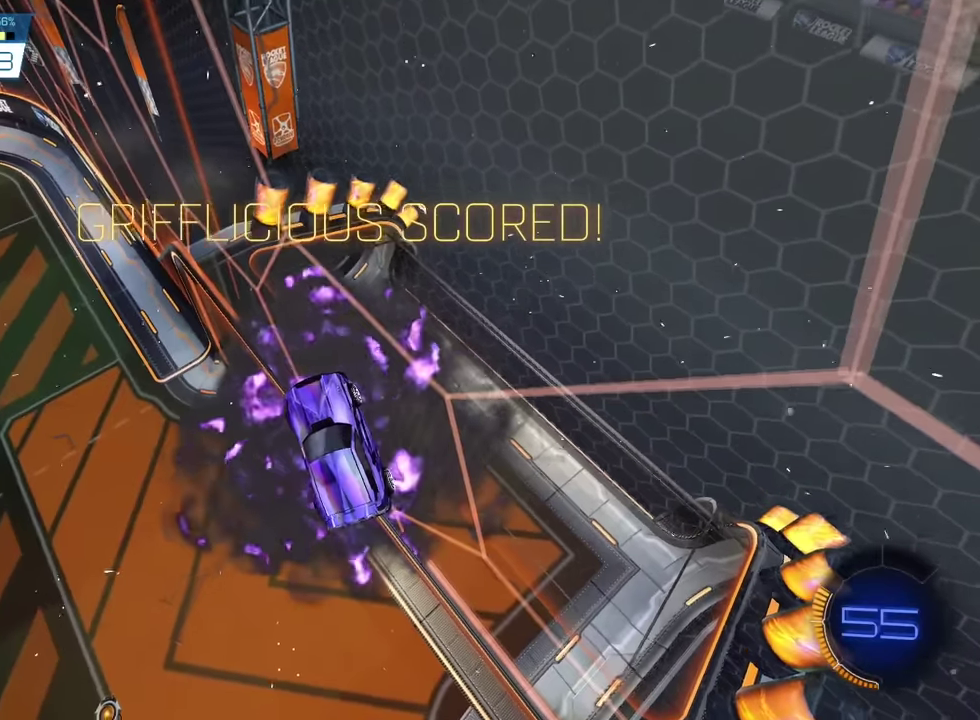
{"dt_ms": 600, "buttons": [], "left_stick": "up-left", "events": []}
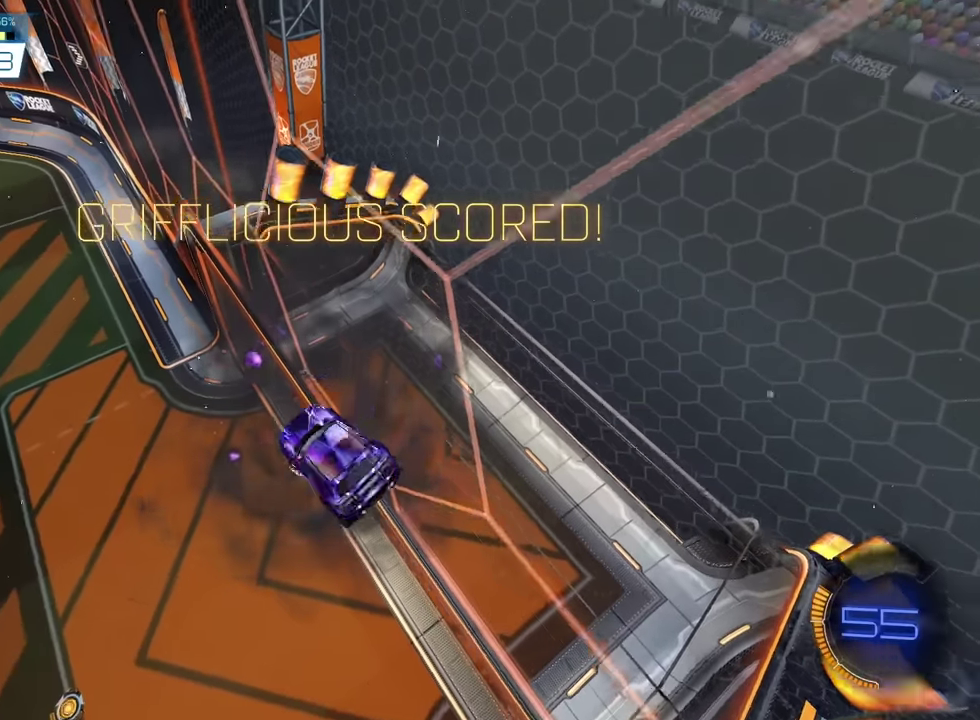
{"dt_ms": 401, "buttons": [], "left_stick": "down", "events": [[134, "left_stick", "left"], [234, "left_stick", "down-left"], [401, "left_stick", "down"]]}
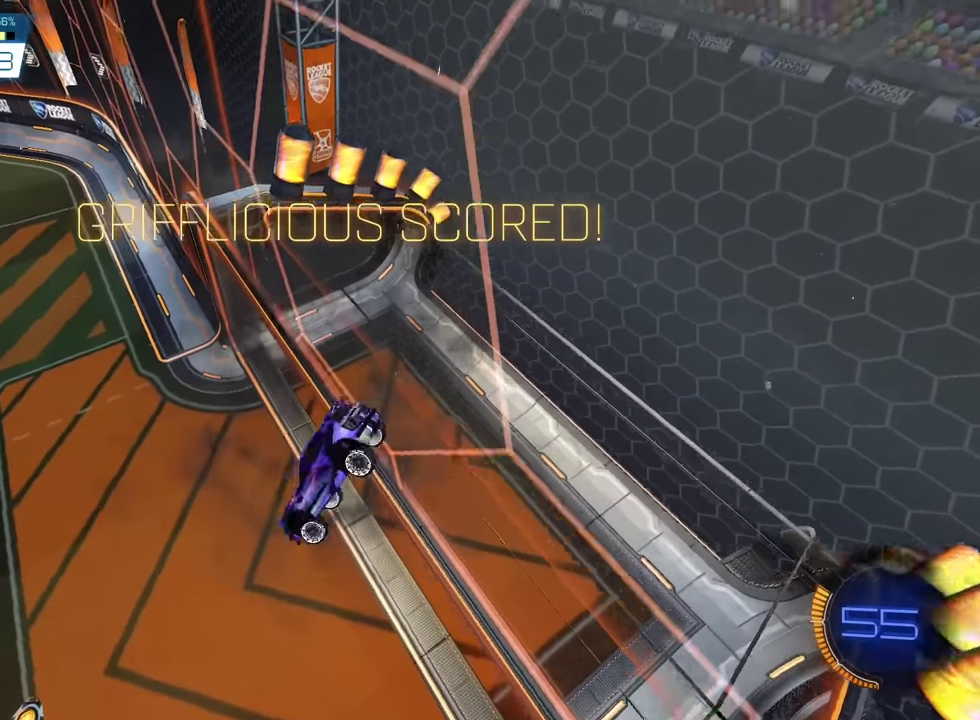
{"dt_ms": 600, "buttons": [], "left_stick": "up-right", "events": [[200, "left_stick", "center"], [400, "left_stick", "down-right"], [600, "left_stick", "up-right"]]}
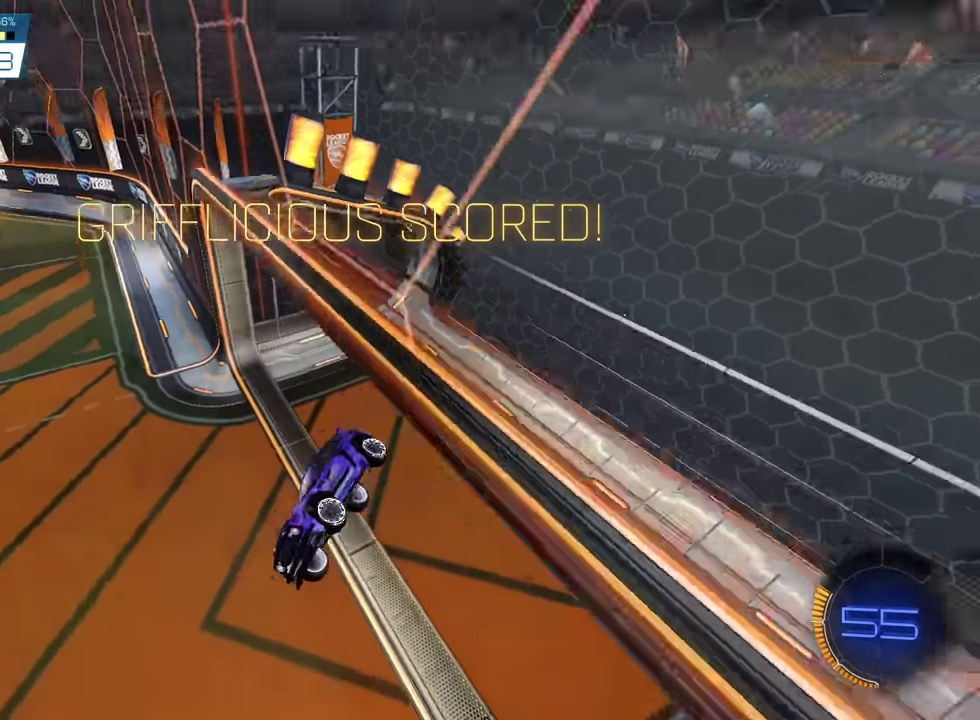
{"dt_ms": 401, "buttons": [], "left_stick": "up-left", "events": [[200, "left_stick", "up-left"]]}
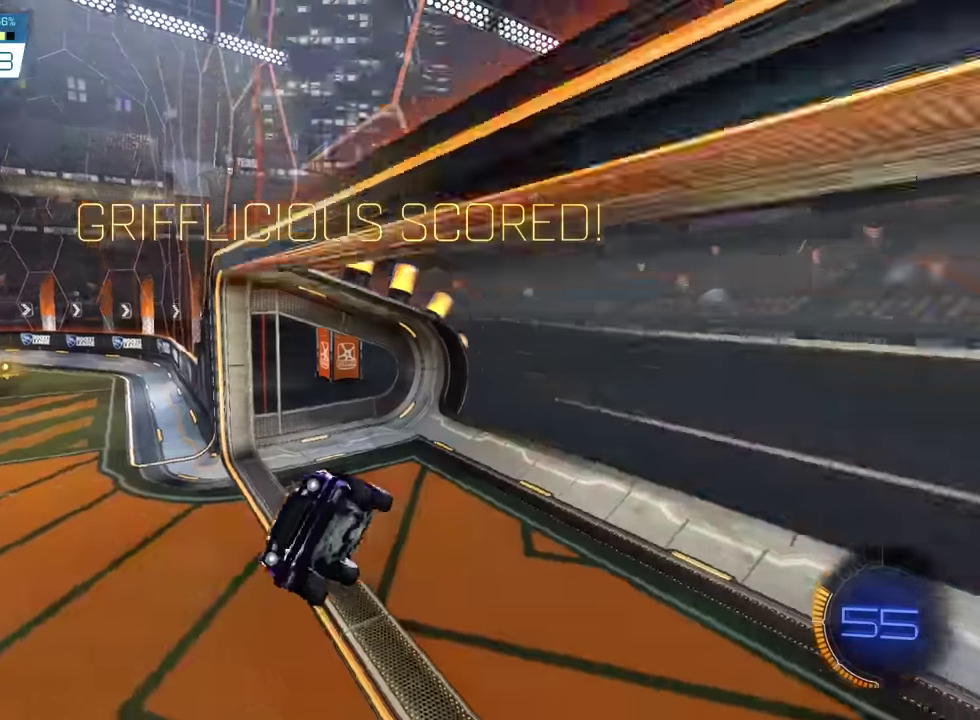
{"dt_ms": 500, "buttons": [], "left_stick": "center", "events": [[367, "left_stick", "center"]]}